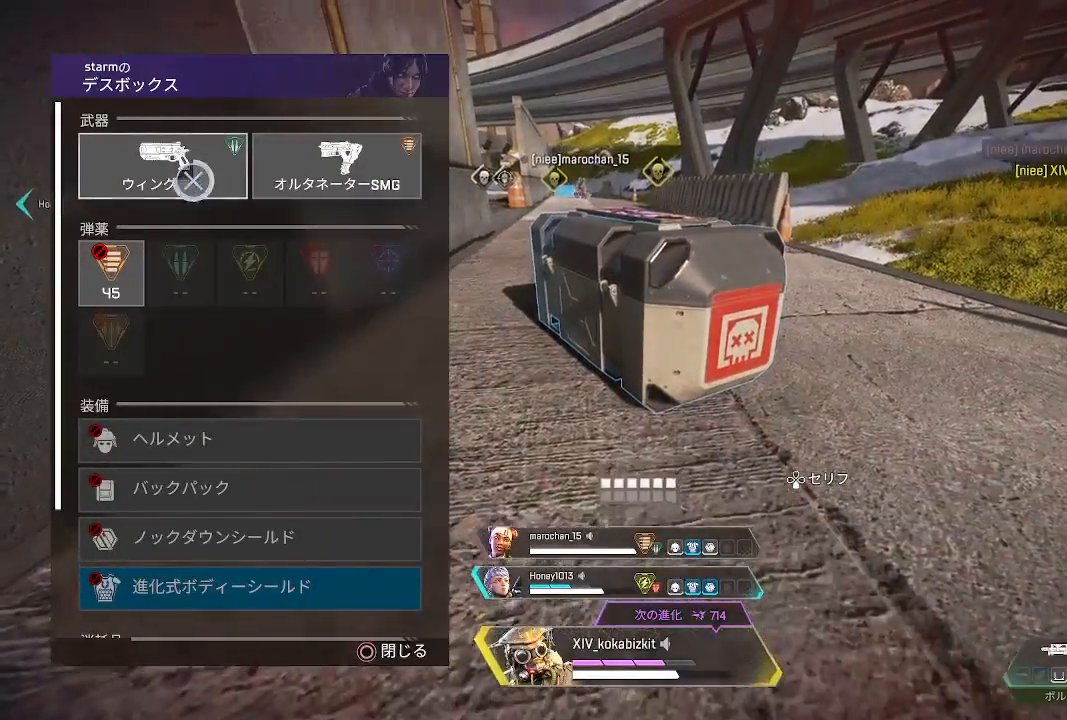
Gameplay with a controller (PlayStation layout); each line is a JSON object with the inputs held at the frame after it. "events" lists button and stick changes between this image and that frame as [ms after this image, input, new state], when the widget could be followed in between. Not read: SELECT.
{"buttons": ["L1"], "left_stick": "center", "right_stick": "down", "events": [[167, "CROSS", "up"], [217, "left_stick", "down"], [250, "right_stick", "down-left"], [300, "right_stick", "down"], [383, "left_stick", "center"]]}
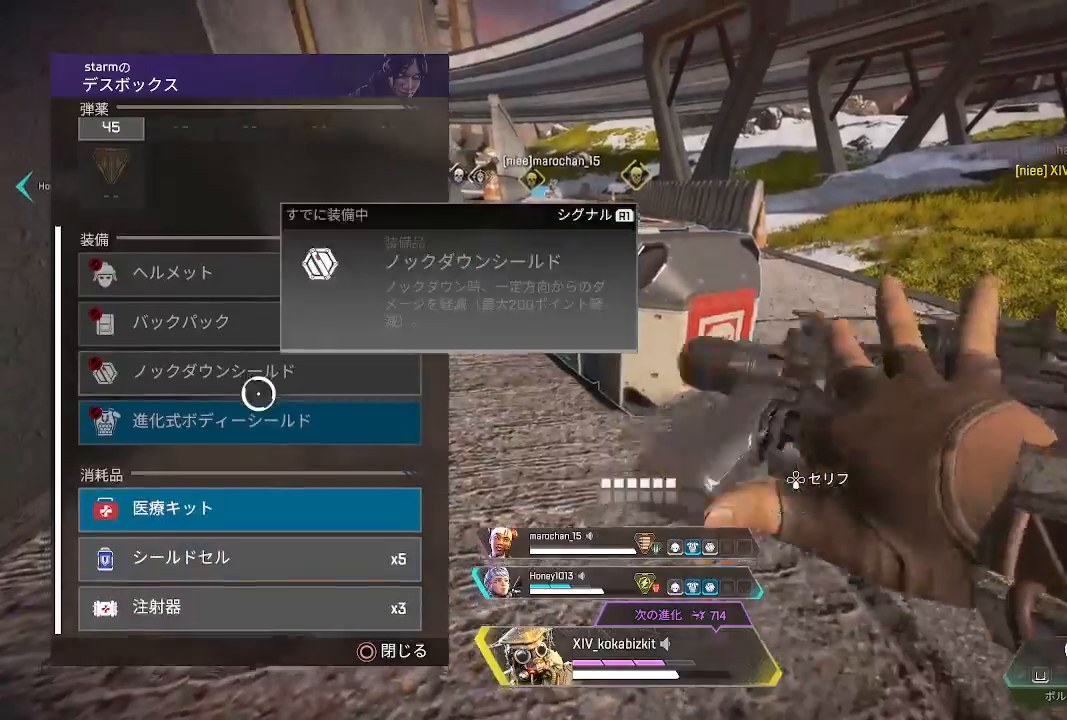
{"buttons": ["CROSS", "L1"], "left_stick": "center", "right_stick": "center", "events": [[33, "right_stick", "center"], [67, "left_stick", "down"], [183, "left_stick", "center"], [333, "CROSS", "down"], [417, "CROSS", "up"], [500, "CROSS", "down"]]}
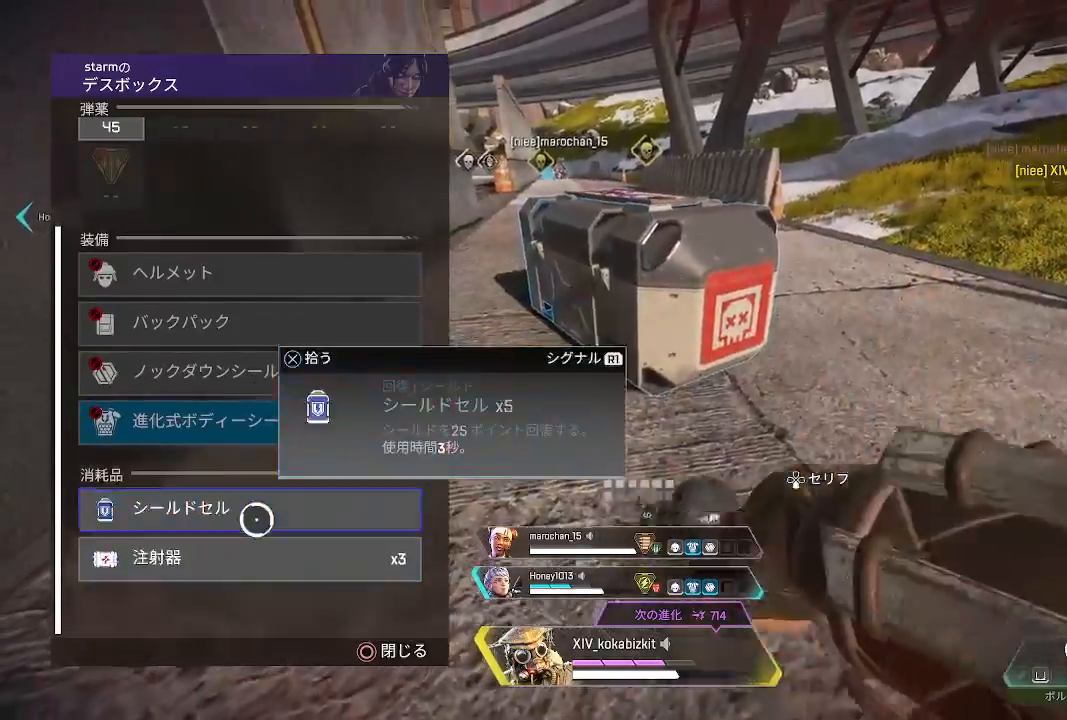
{"buttons": ["L1"], "left_stick": "center", "right_stick": "left", "events": [[67, "CROSS", "up"], [133, "CROSS", "down"], [217, "CROSS", "up"], [483, "right_stick", "left"]]}
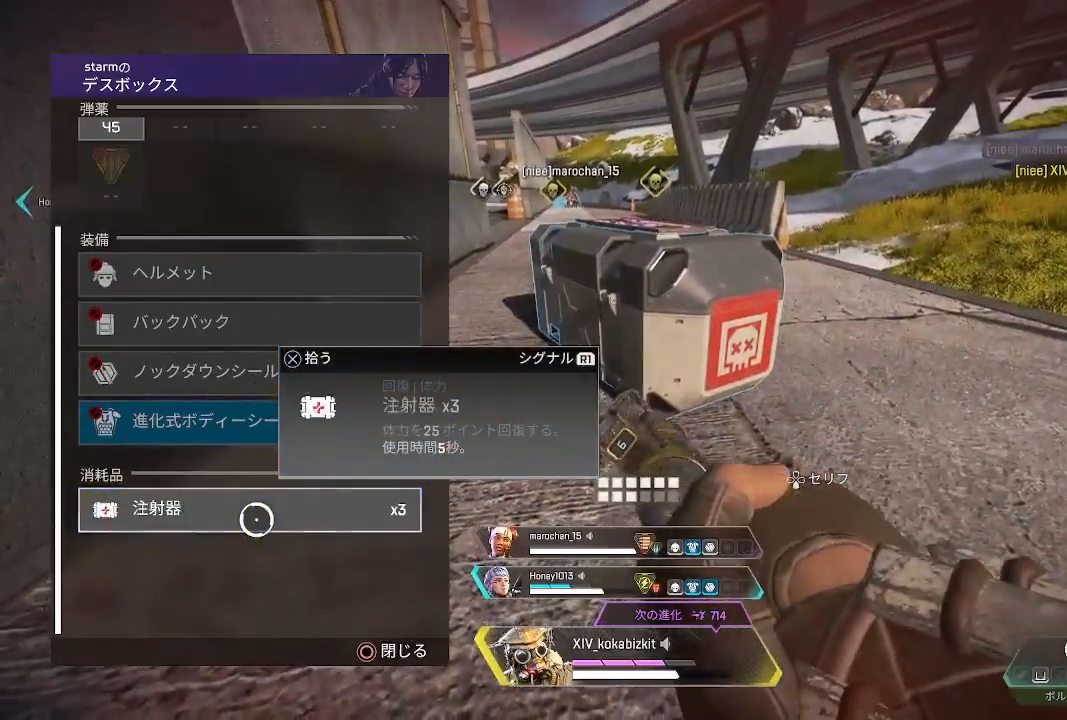
{"buttons": ["L1"], "left_stick": "center", "right_stick": "up-left", "events": [[50, "right_stick", "center"], [167, "CROSS", "down"], [250, "CROSS", "up"], [300, "left_stick", "up"], [383, "right_stick", "up-left"], [417, "left_stick", "center"]]}
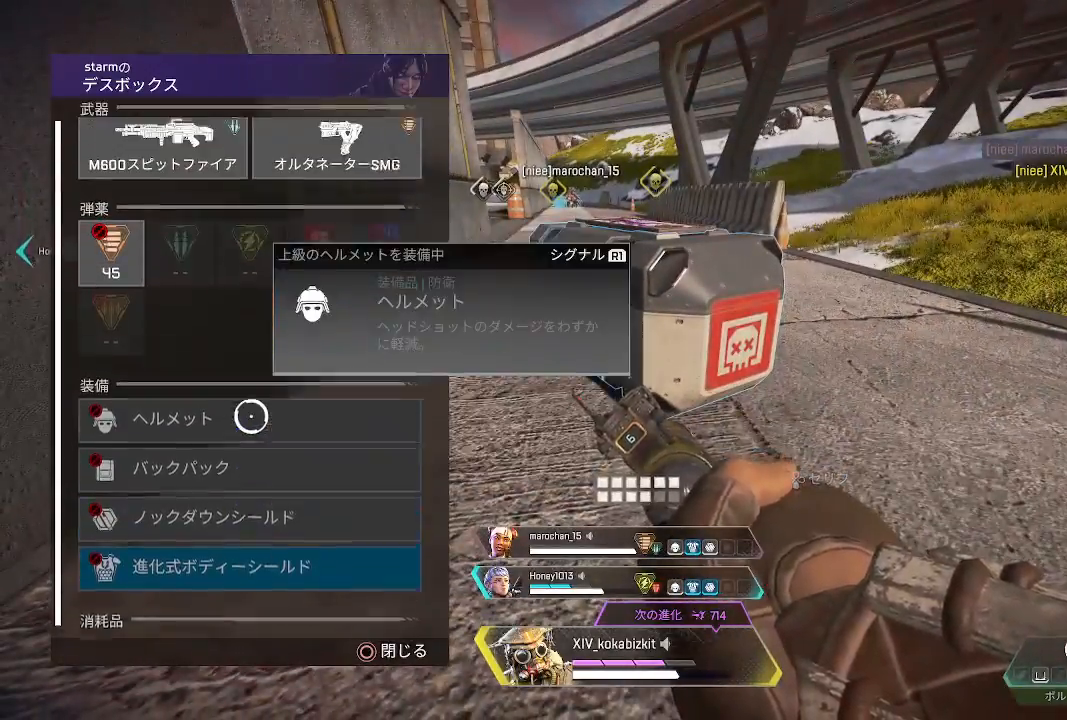
{"buttons": ["L1"], "left_stick": "up-left", "right_stick": "center", "events": [[217, "right_stick", "center"], [250, "left_stick", "up-left"], [367, "CIRCLE", "down"], [467, "CIRCLE", "up"]]}
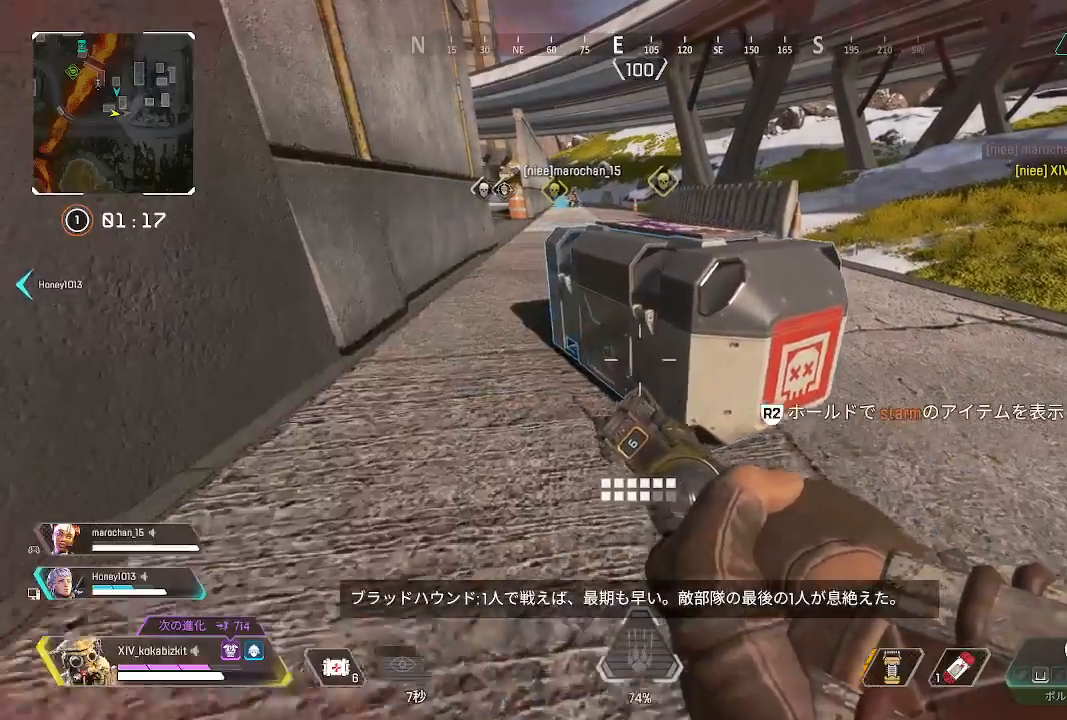
{"buttons": ["L1"], "left_stick": "down", "right_stick": "down", "events": [[17, "L1", "up"], [67, "right_stick", "left"], [100, "left_stick", "up"], [117, "R2", "down"], [167, "right_stick", "up"], [217, "right_stick", "right"], [233, "R2", "up"], [333, "right_stick", "down"], [383, "left_stick", "down"], [500, "L1", "down"]]}
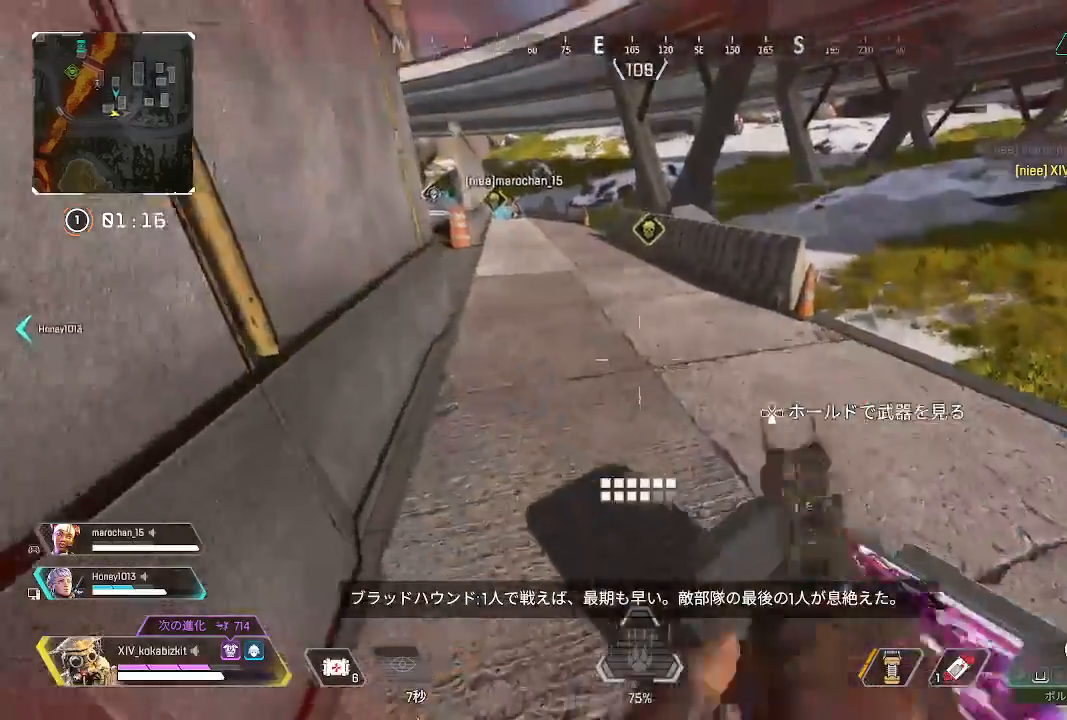
{"buttons": [], "left_stick": "up", "right_stick": "center", "events": [[33, "right_stick", "center"], [100, "left_stick", "up"], [133, "L1", "up"], [167, "right_stick", "up-left"], [400, "right_stick", "center"]]}
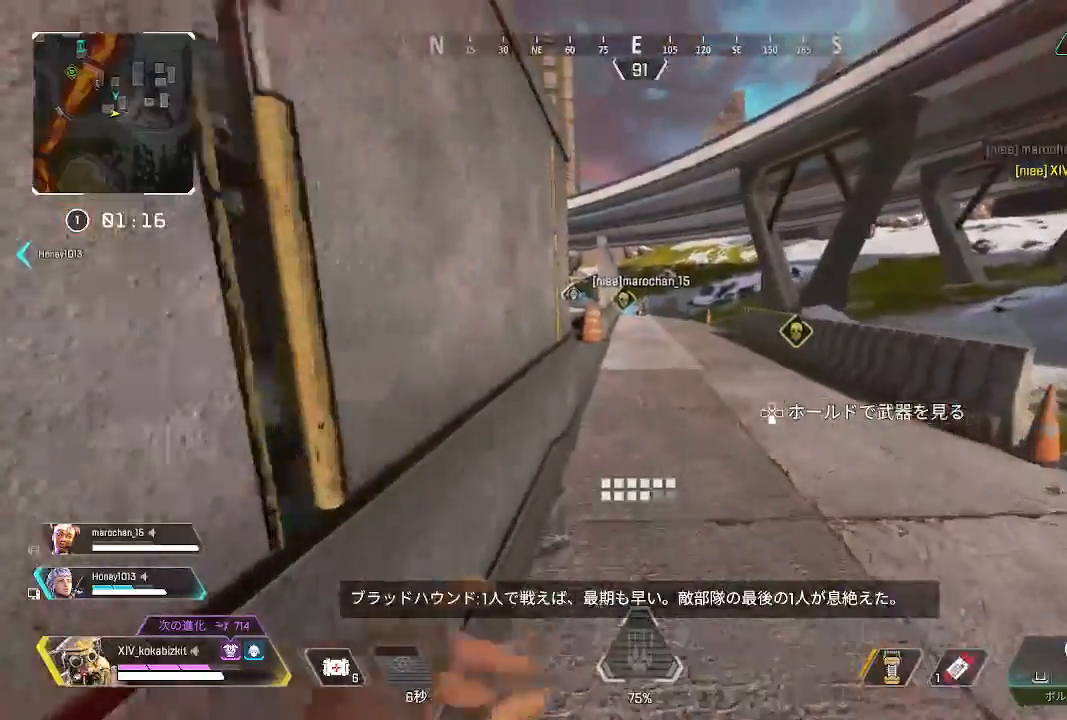
{"buttons": ["L1"], "left_stick": "up", "right_stick": "center", "events": [[467, "L1", "down"]]}
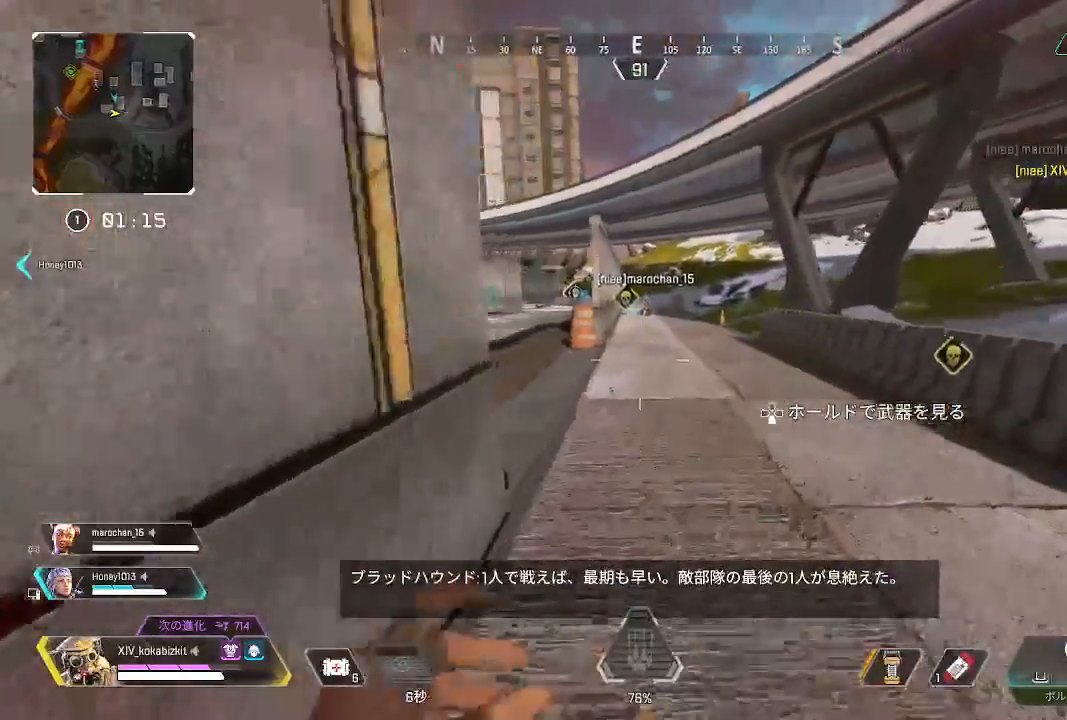
{"buttons": ["L1"], "left_stick": "up-right", "right_stick": "center", "events": [[17, "right_stick", "left"], [200, "left_stick", "up-right"], [283, "R3", "down"], [333, "R3", "up"], [467, "right_stick", "center"]]}
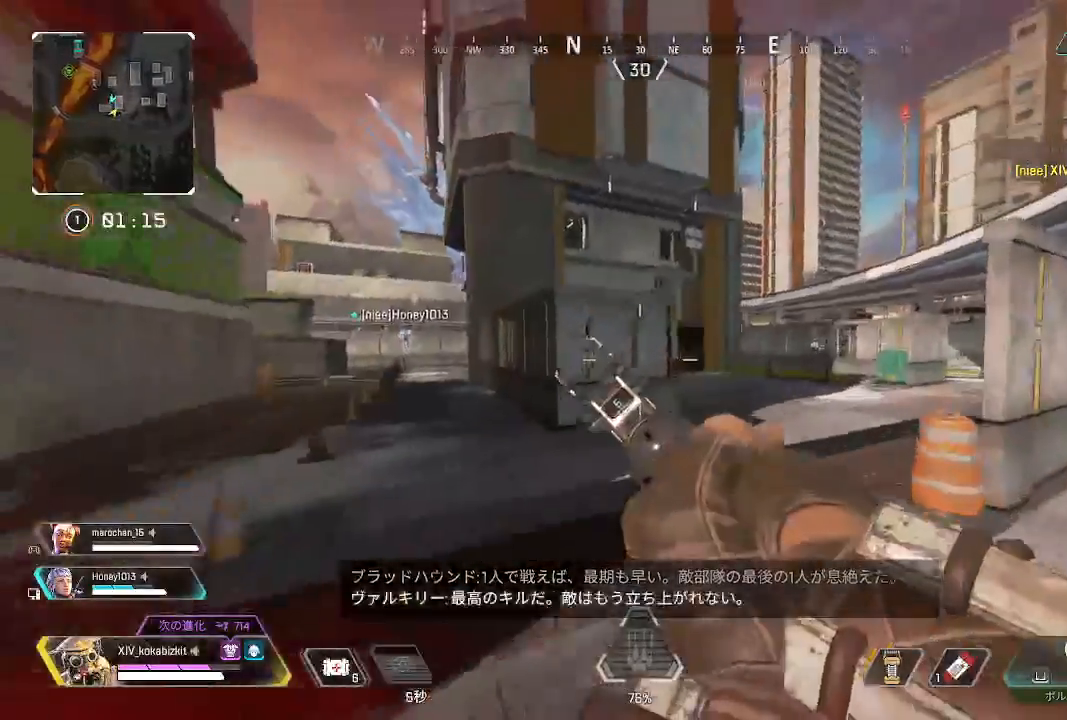
{"buttons": [], "left_stick": "up-right", "right_stick": "right", "events": [[83, "L1", "up"], [83, "SQUARE", "down"], [167, "SQUARE", "up"], [417, "right_stick", "right"]]}
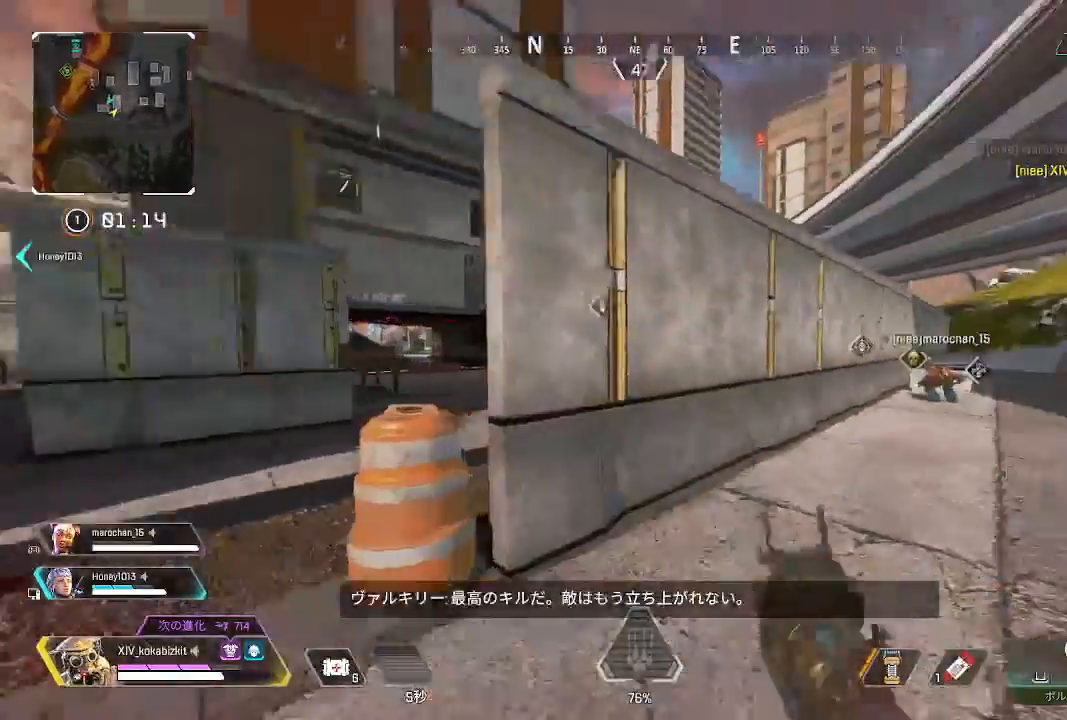
{"buttons": [], "left_stick": "up", "right_stick": "center", "events": [[17, "left_stick", "up"], [133, "right_stick", "center"]]}
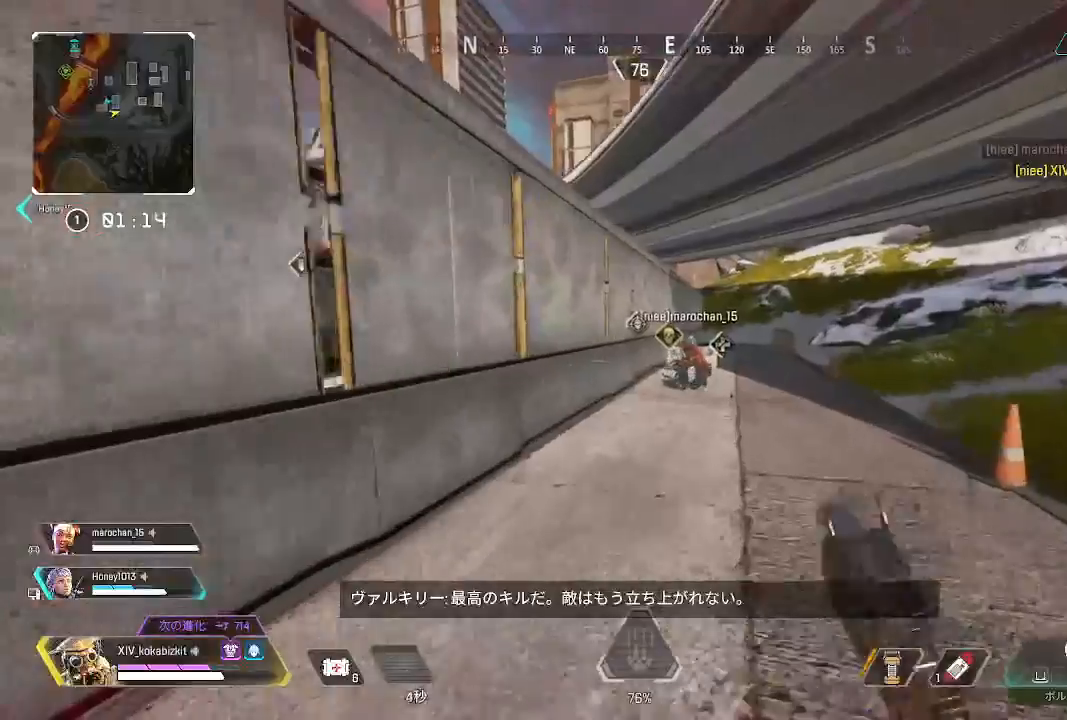
{"buttons": ["L1"], "left_stick": "up", "right_stick": "center", "events": [[417, "L1", "down"]]}
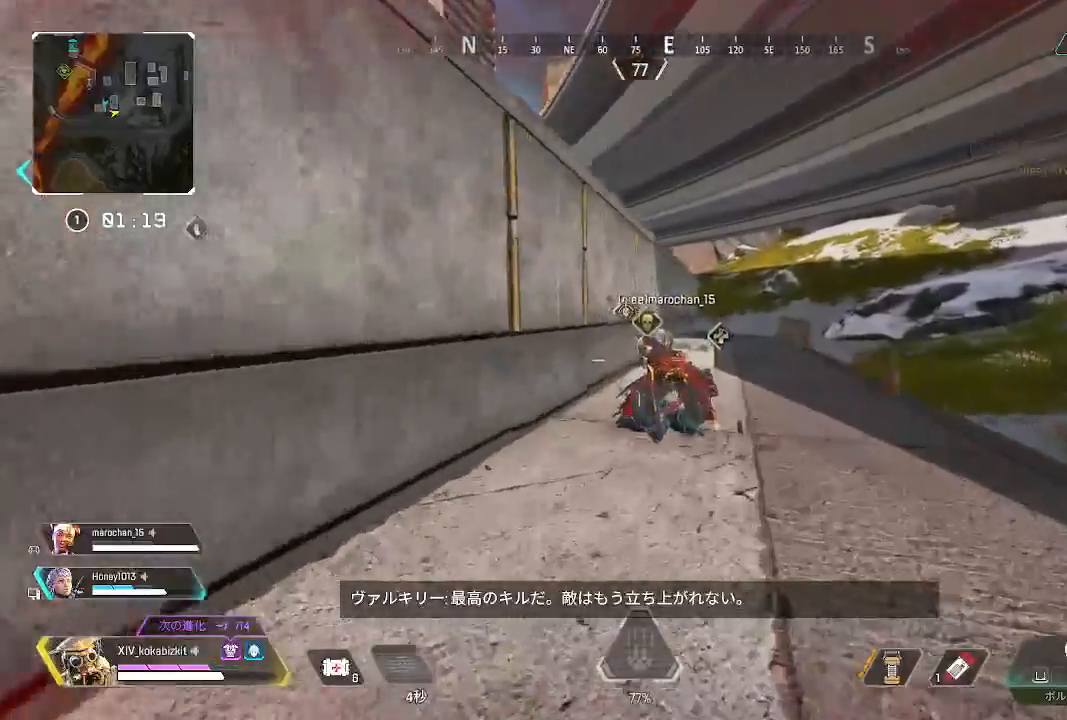
{"buttons": ["L1", "R1", "R2"], "left_stick": "up", "right_stick": "center", "events": [[233, "R2", "down"], [333, "right_stick", "down"], [433, "R1", "down"], [433, "right_stick", "center"]]}
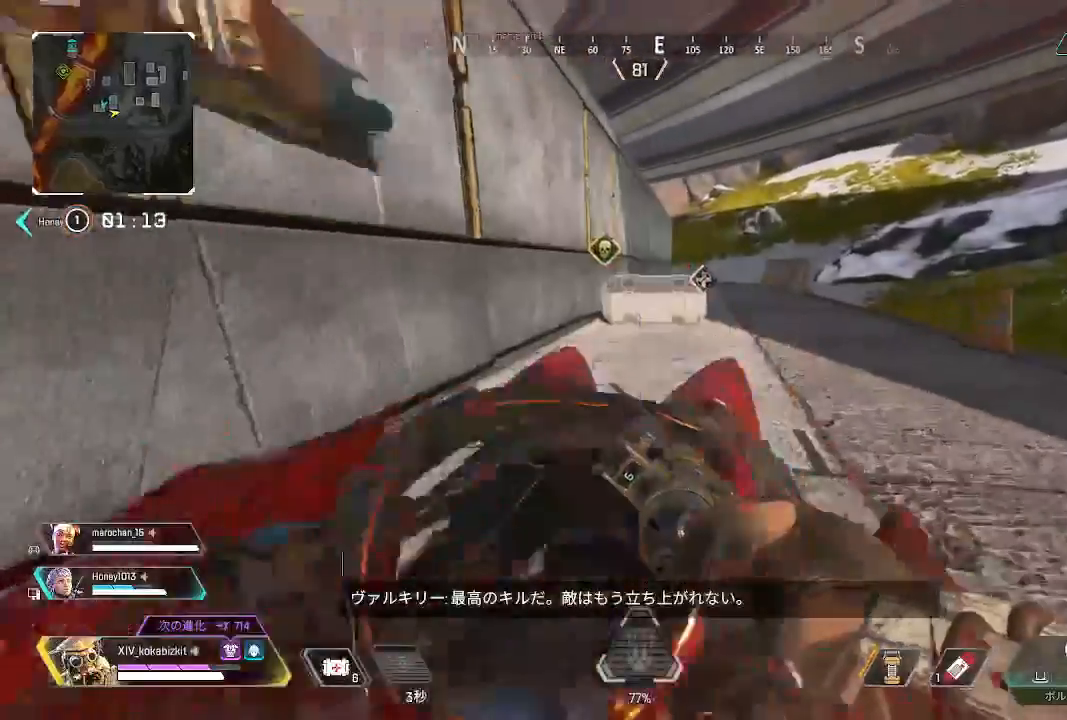
{"buttons": ["L1", "R1", "R2"], "left_stick": "up", "right_stick": "center", "events": [[17, "R1", "up"], [333, "right_stick", "up"], [450, "R1", "down"], [467, "right_stick", "center"]]}
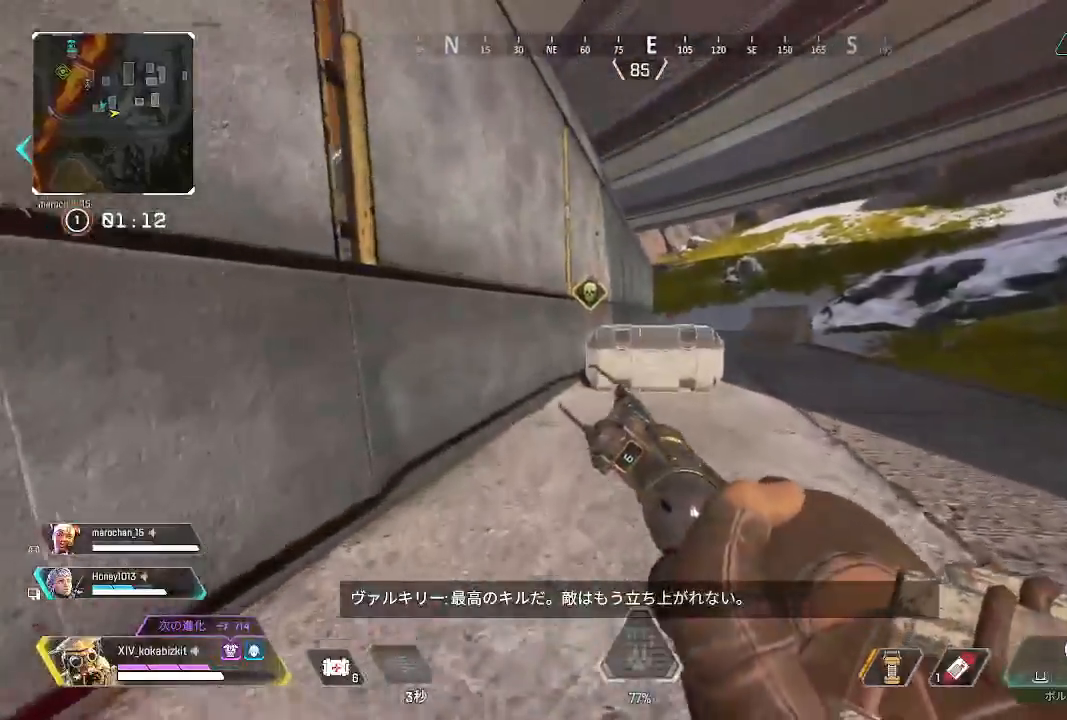
{"buttons": ["L1", "R2"], "left_stick": "up", "right_stick": "center", "events": [[33, "L1", "up"], [150, "R1", "up"], [150, "R2", "up"], [183, "L1", "down"], [233, "left_stick", "center"], [250, "R1", "down"], [250, "R2", "down"], [317, "left_stick", "up"], [333, "R1", "up"]]}
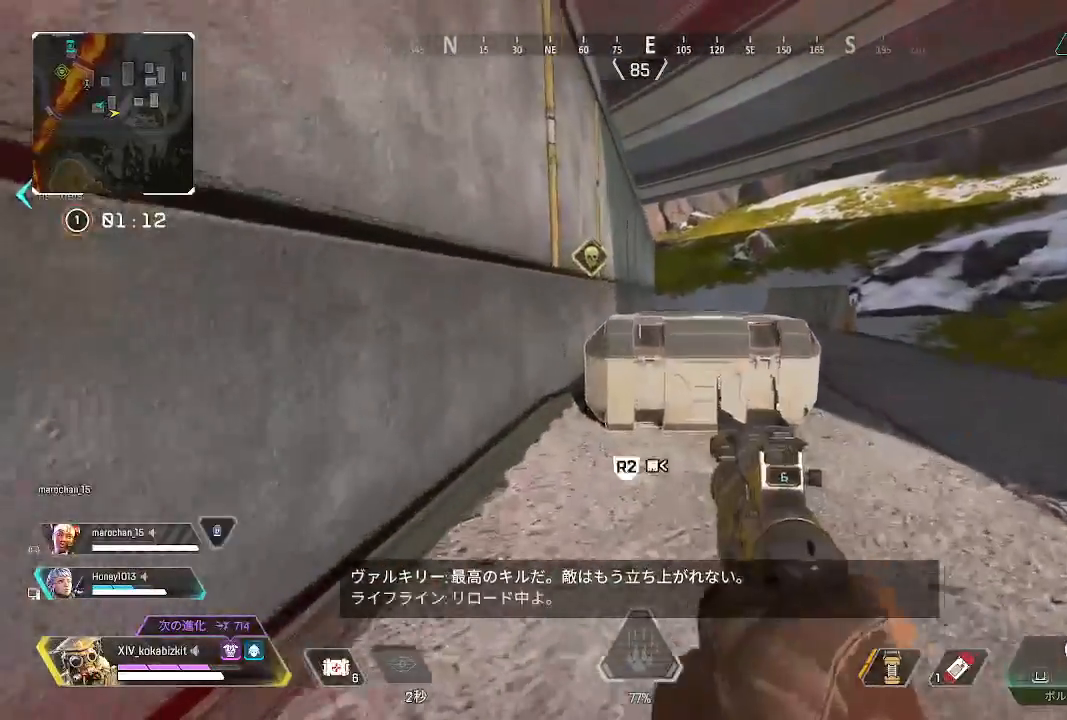
{"buttons": ["L1"], "left_stick": "center", "right_stick": "center", "events": [[117, "left_stick", "center"], [383, "R2", "up"]]}
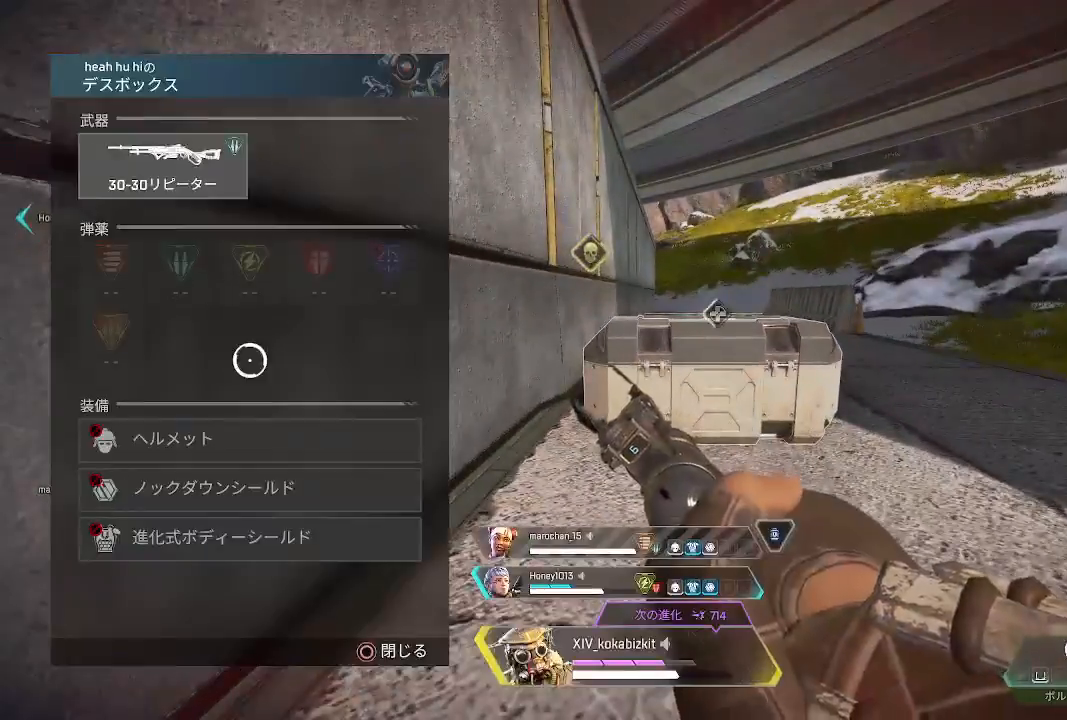
{"buttons": [], "left_stick": "down-left", "right_stick": "center", "events": [[67, "right_stick", "down"], [250, "right_stick", "center"], [267, "left_stick", "down-left"], [350, "CIRCLE", "down"], [350, "left_stick", "center"], [450, "CIRCLE", "up"], [467, "L1", "up"], [483, "left_stick", "down-left"]]}
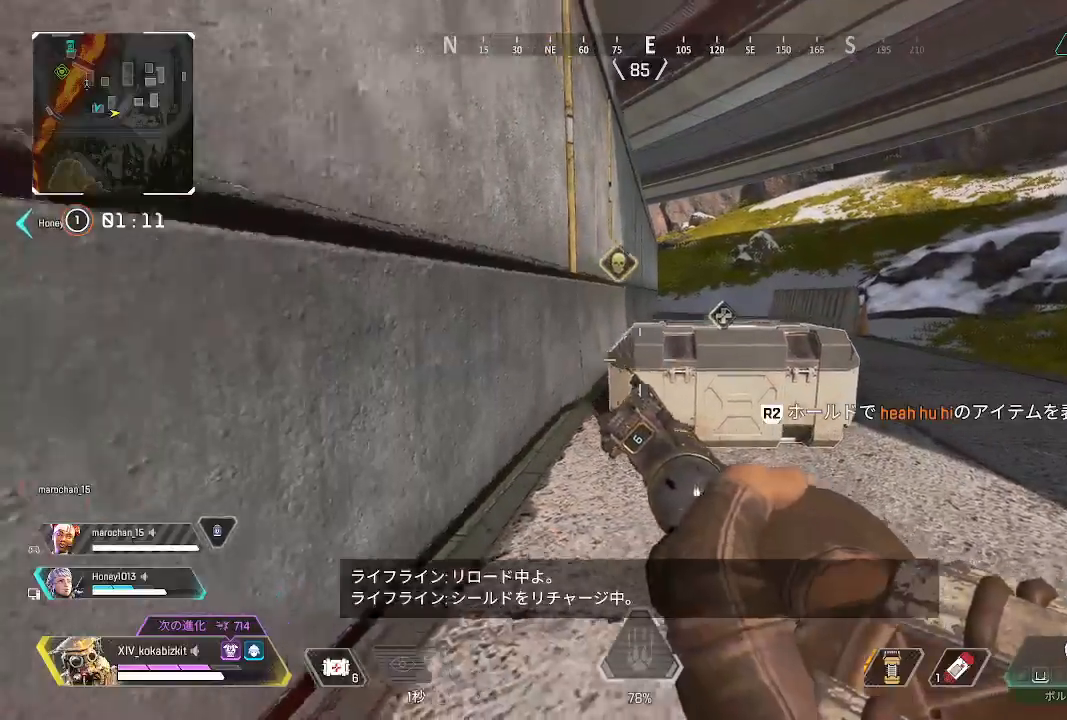
{"buttons": [], "left_stick": "up", "right_stick": "up-right", "events": [[250, "right_stick", "up-right"], [400, "left_stick", "up-left"], [467, "left_stick", "up"]]}
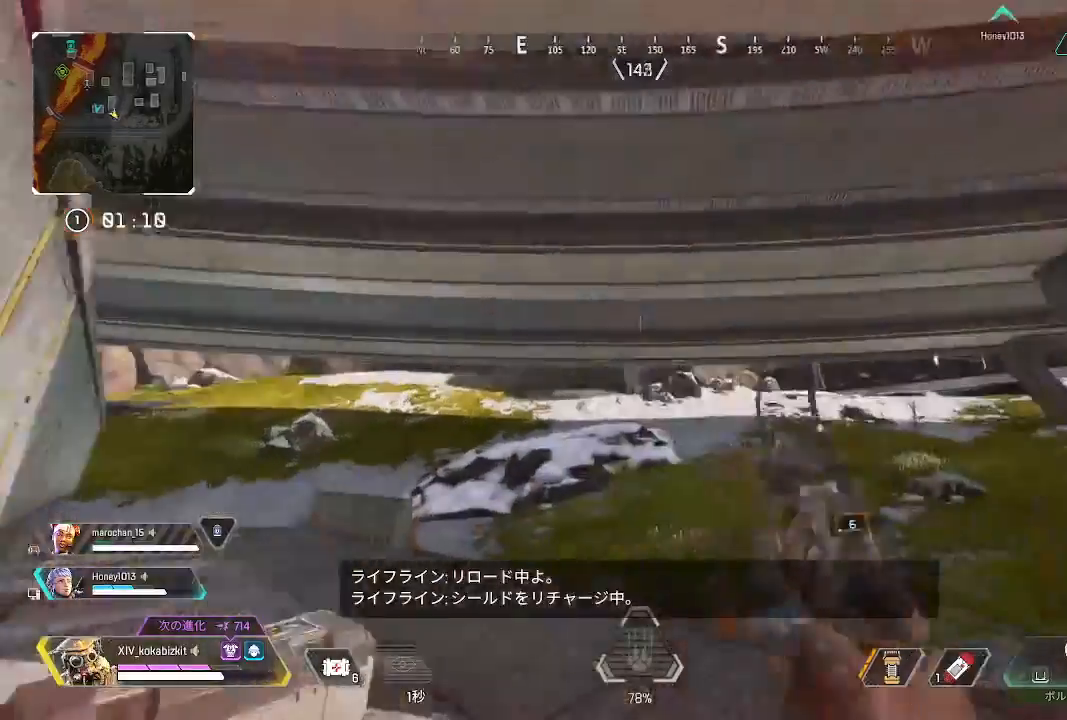
{"buttons": [], "left_stick": "up", "right_stick": "left", "events": [[33, "right_stick", "center"], [333, "right_stick", "left"]]}
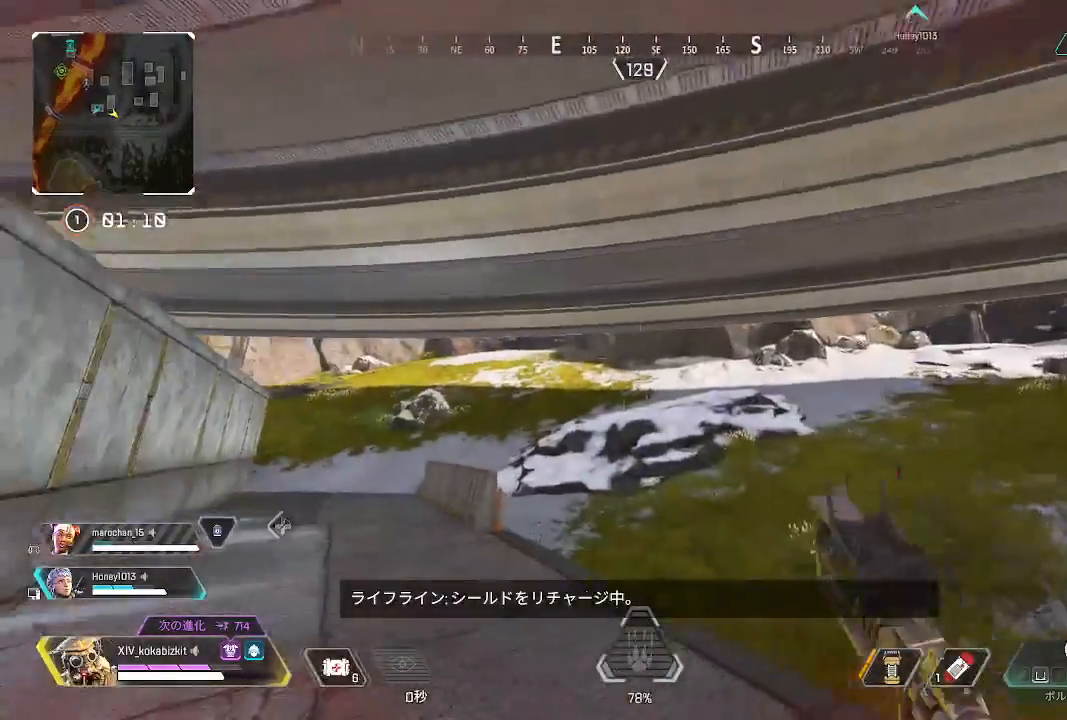
{"buttons": [], "left_stick": "up", "right_stick": "center", "events": [[50, "right_stick", "center"], [350, "right_stick", "left"], [450, "right_stick", "center"]]}
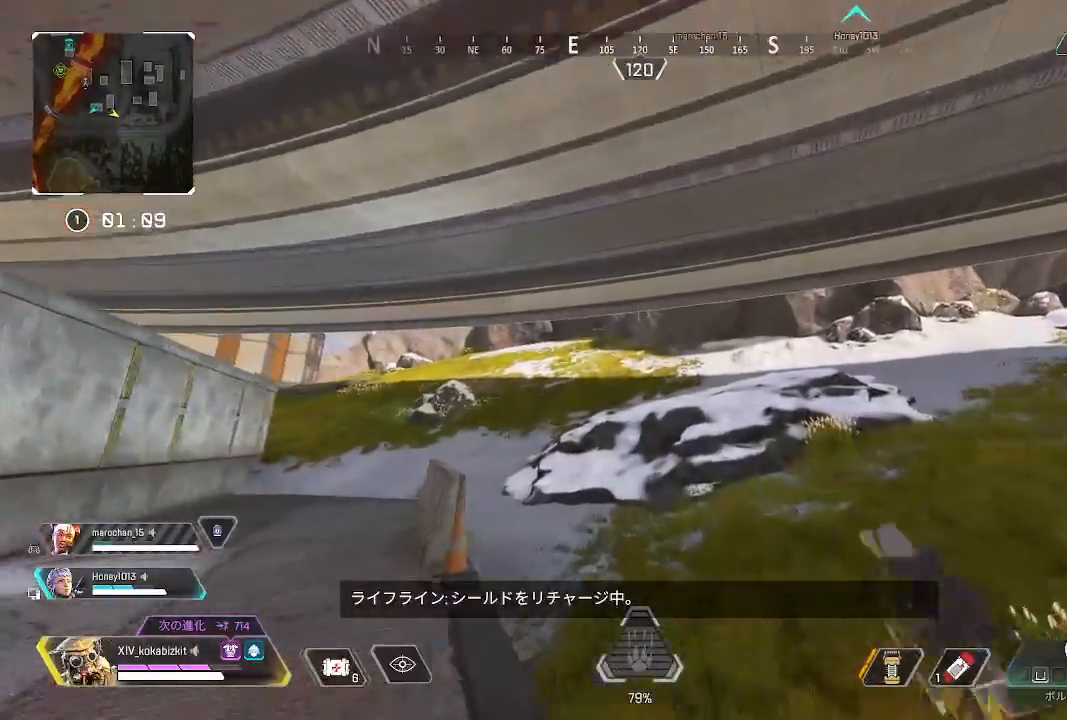
{"buttons": [], "left_stick": "up", "right_stick": "center", "events": [[183, "DPAD_UP", "down"], [267, "DPAD_UP", "up"], [400, "DPAD_UP", "down"], [467, "DPAD_UP", "up"]]}
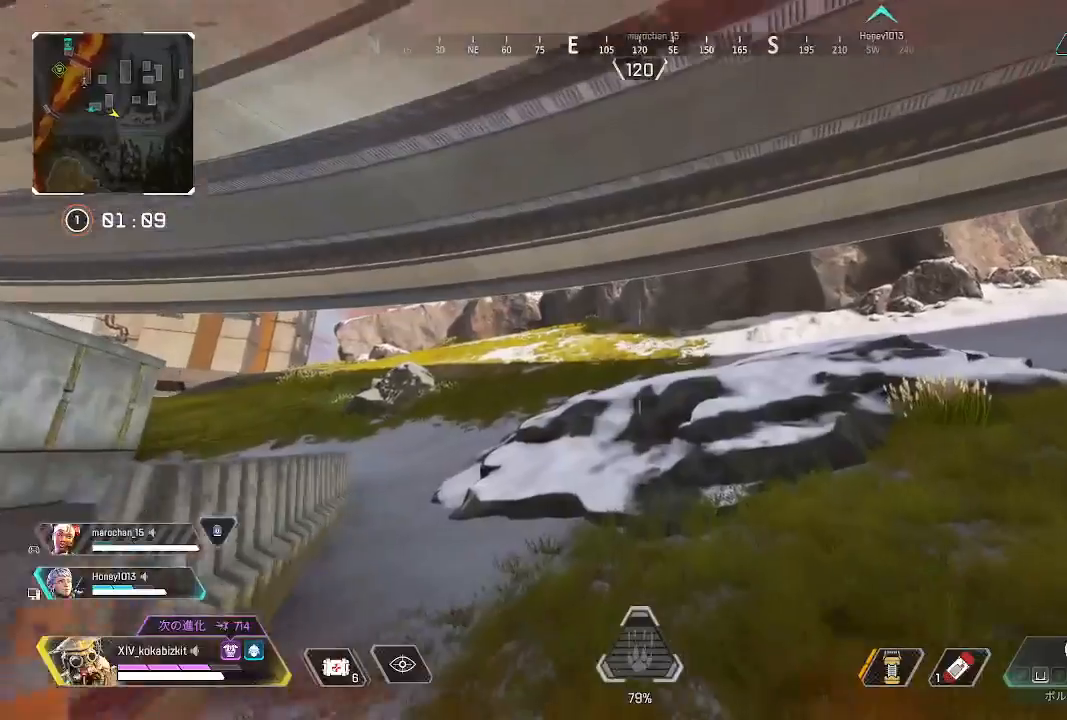
{"buttons": ["L1"], "left_stick": "down-right", "right_stick": "center", "events": [[17, "left_stick", "up-right"], [133, "left_stick", "right"], [183, "L1", "down"], [350, "left_stick", "down-right"]]}
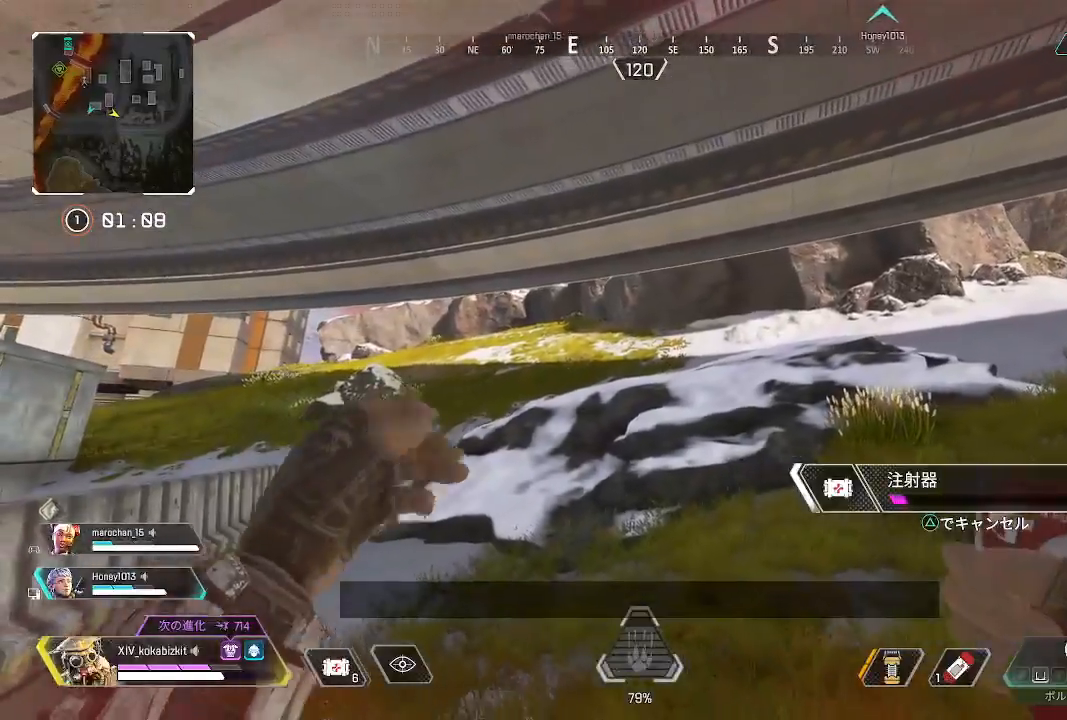
{"buttons": ["SQUARE"], "left_stick": "right", "right_stick": "center", "events": [[150, "L1", "up"], [150, "TRIANGLE", "down"], [217, "left_stick", "right"], [250, "TRIANGLE", "up"], [400, "SQUARE", "down"]]}
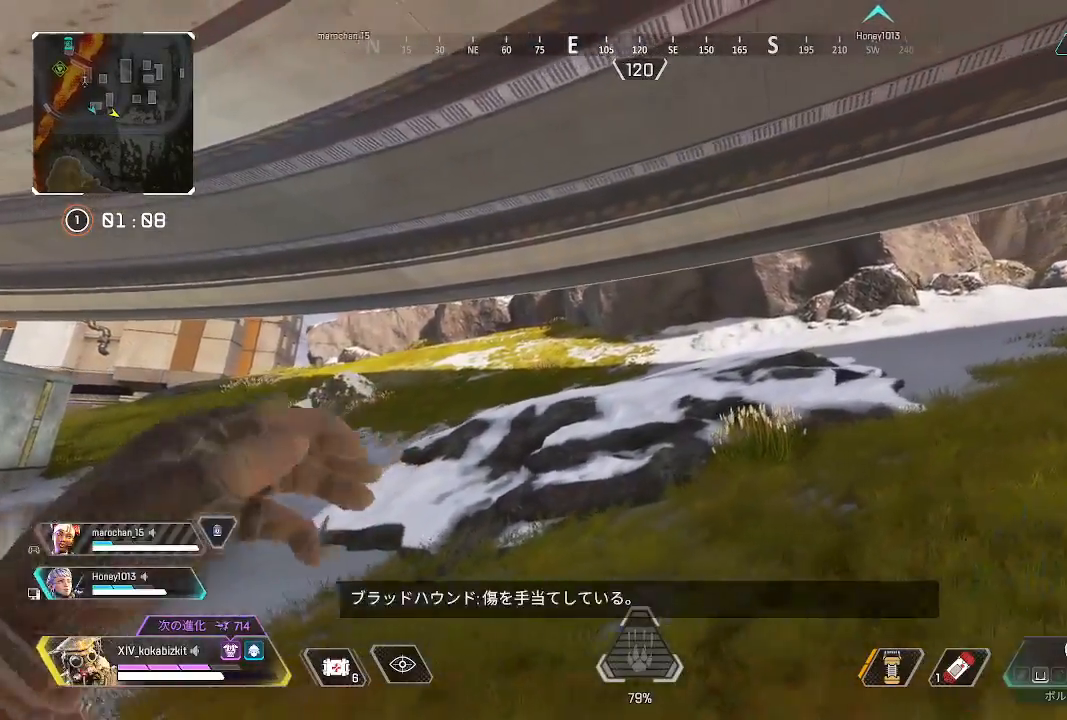
{"buttons": [], "left_stick": "right", "right_stick": "left", "events": [[17, "SQUARE", "up"], [83, "SQUARE", "down"], [167, "SQUARE", "up"], [217, "SQUARE", "down"], [300, "SQUARE", "up"], [417, "right_stick", "left"]]}
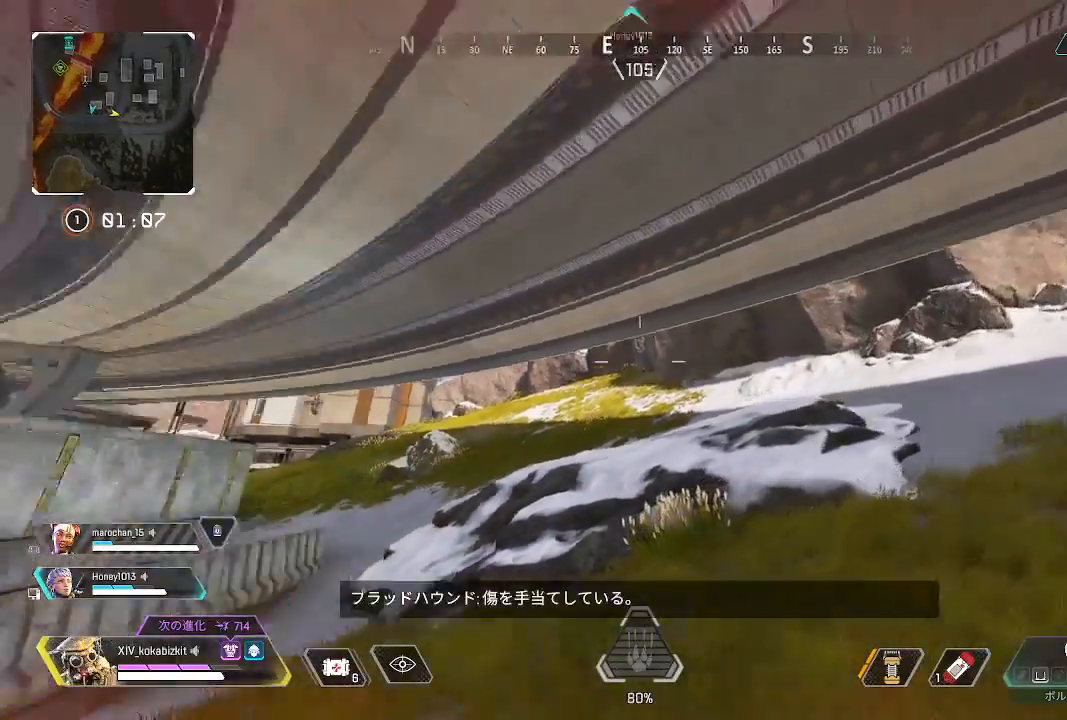
{"buttons": [], "left_stick": "down-right", "right_stick": "center", "events": [[100, "left_stick", "down-right"], [100, "right_stick", "center"], [183, "right_stick", "left"], [317, "right_stick", "center"]]}
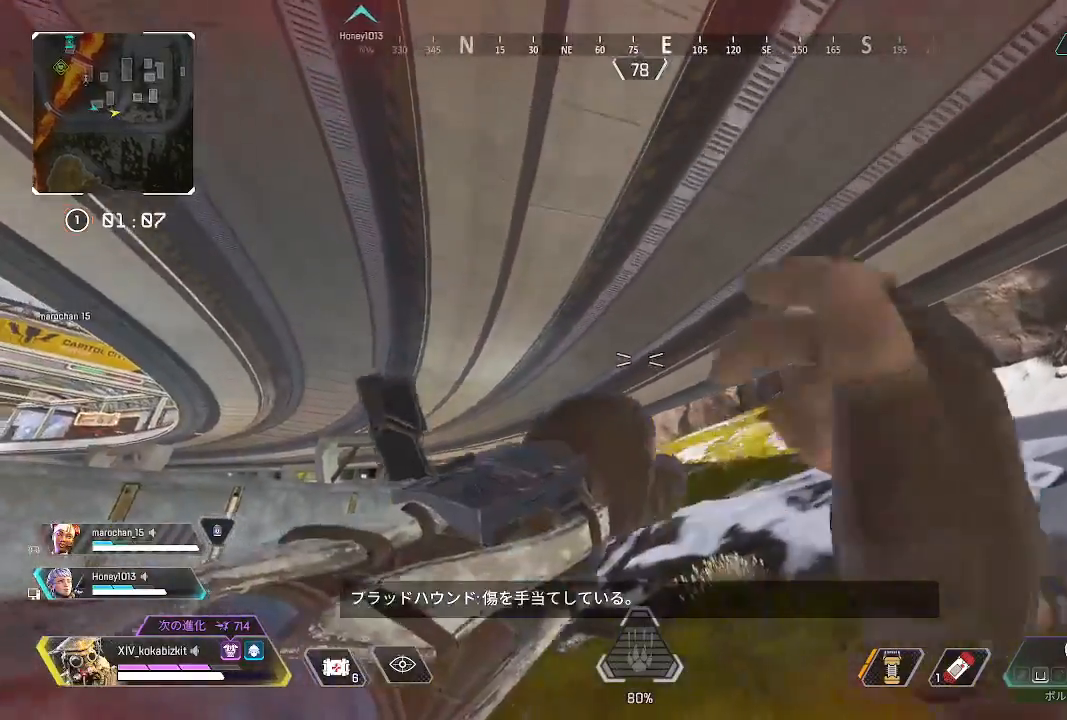
{"buttons": [], "left_stick": "down-right", "right_stick": "center", "events": []}
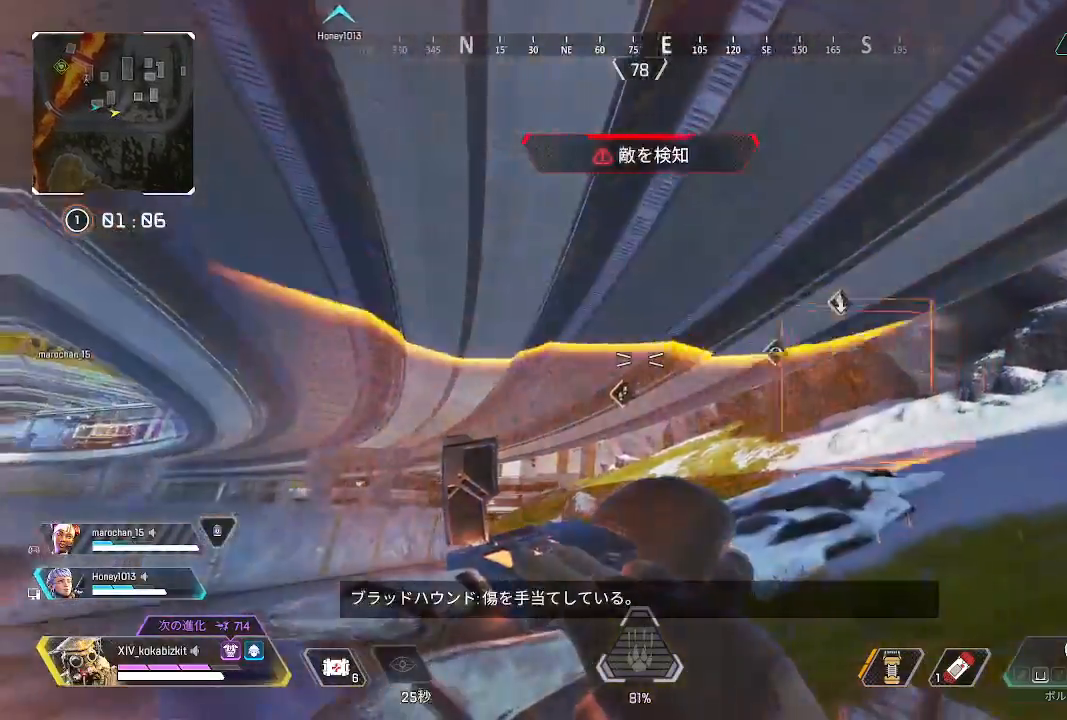
{"buttons": [], "left_stick": "up-right", "right_stick": "center", "events": [[17, "DPAD_UP", "down"], [317, "right_stick", "down-right"], [350, "left_stick", "right"], [467, "left_stick", "up-right"], [483, "right_stick", "center"], [500, "DPAD_UP", "up"]]}
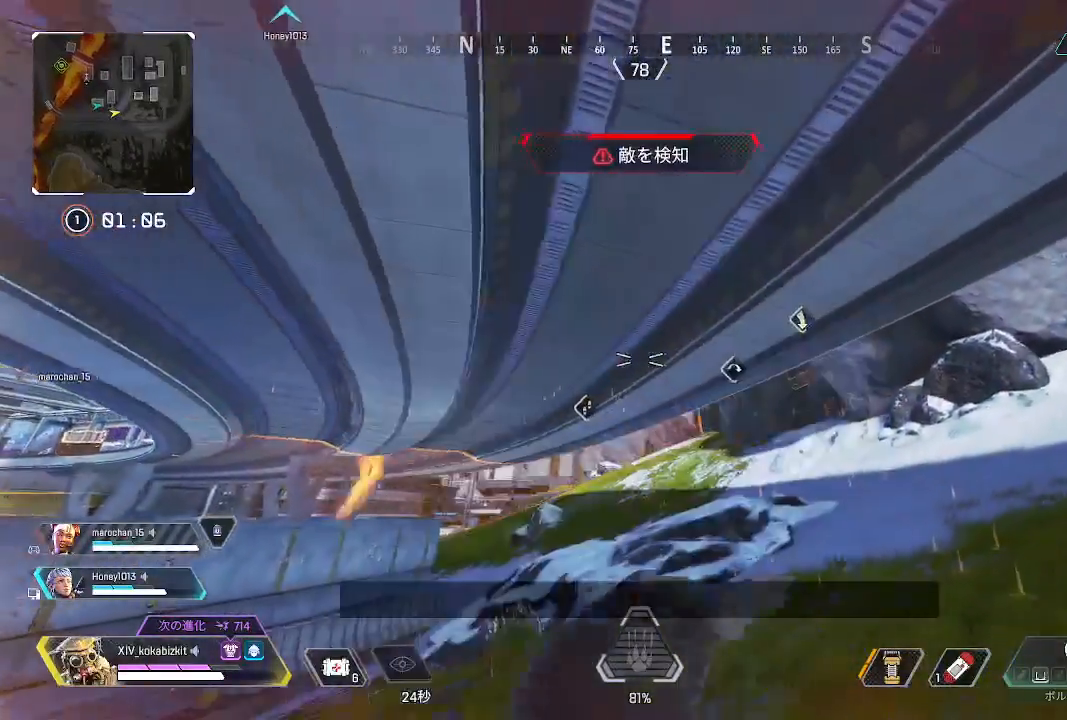
{"buttons": [], "left_stick": "up-right", "right_stick": "center", "events": [[50, "left_stick", "up"], [100, "DPAD_UP", "down"], [167, "right_stick", "down-right"], [200, "DPAD_UP", "up"], [333, "DPAD_UP", "down"], [350, "left_stick", "up-right"], [417, "DPAD_UP", "up"], [467, "right_stick", "center"]]}
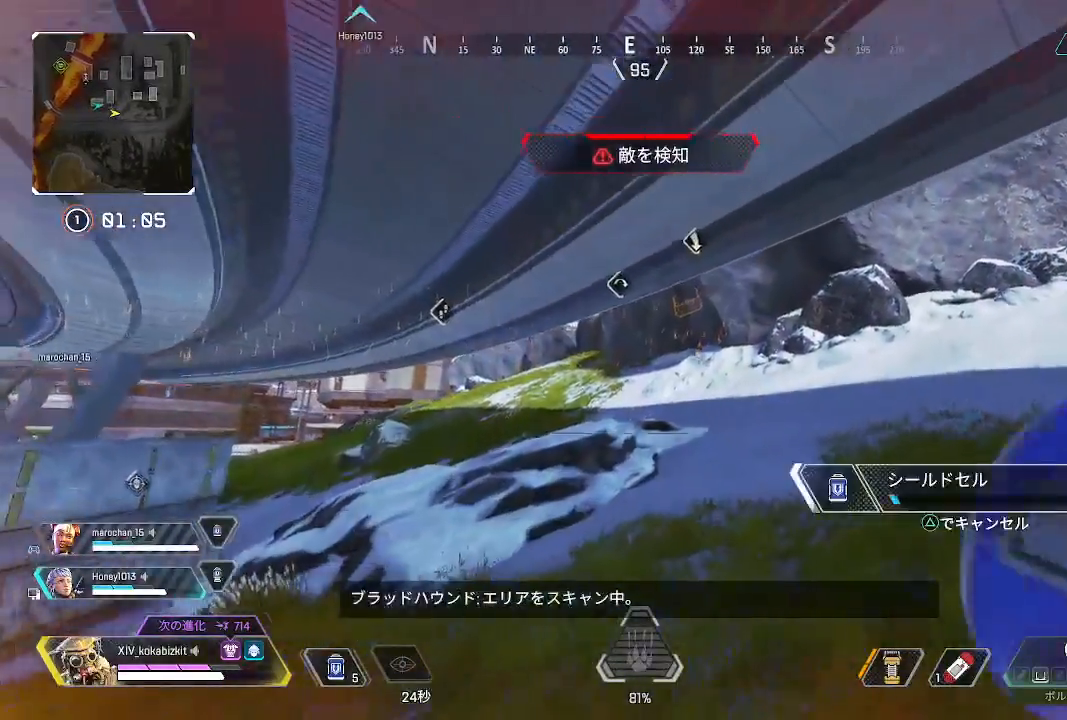
{"buttons": [], "left_stick": "up-right", "right_stick": "center", "events": [[267, "left_stick", "center"], [300, "L1", "down"], [417, "L1", "up"], [417, "left_stick", "up"], [467, "left_stick", "up-right"]]}